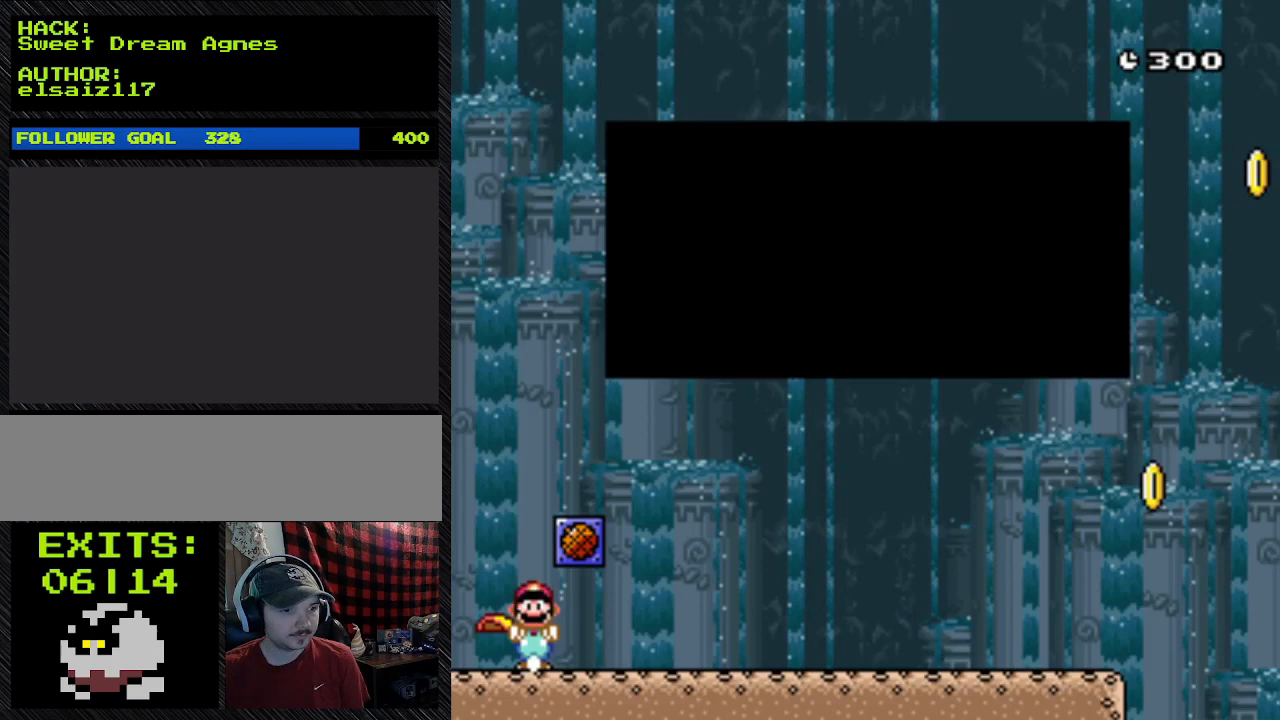
Gameplay with a controller (Nintendo layout); each line is a JSON object with the inputs held at the frame after it. "events" lists button and stick changes between this image and that frame as [ms after this image, input, new state], when the widget could be followed in between. Not read: L3 R3.
{"buttons": [], "events": [[133, "DPAD_LEFT", "up"], [133, "DPAD_RIGHT", "down"], [433, "DPAD_RIGHT", "up"]]}
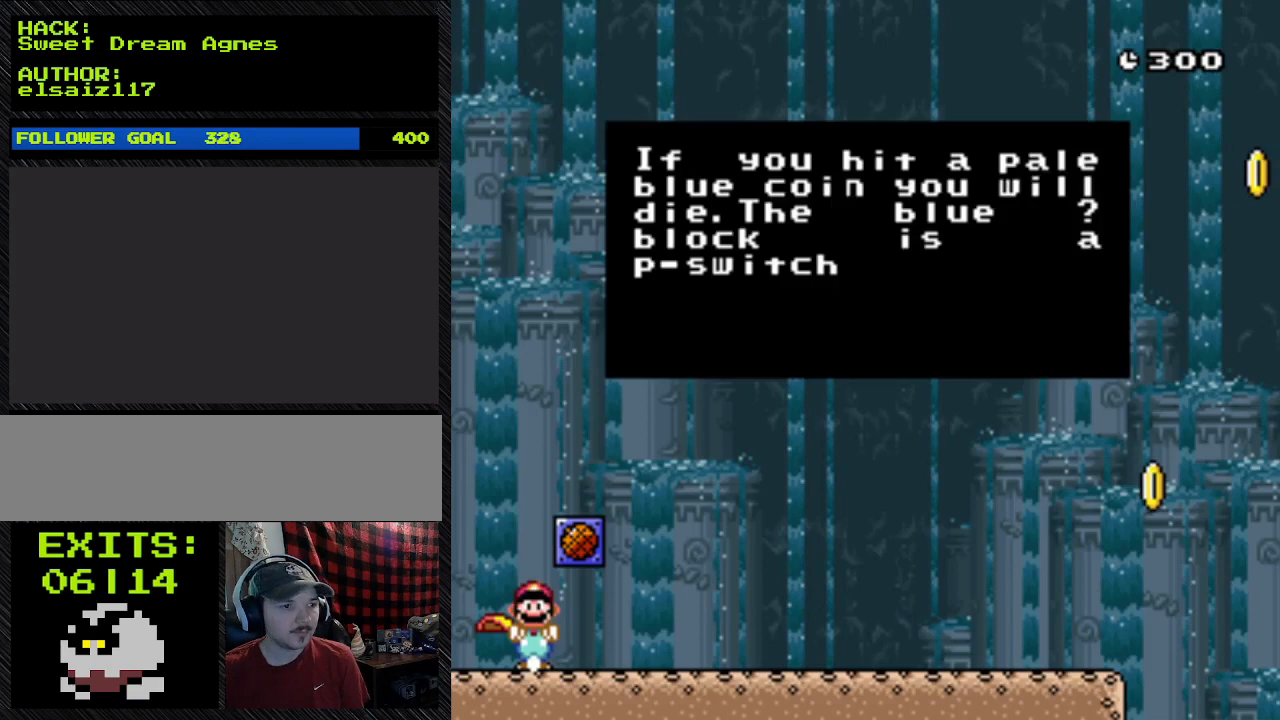
{"buttons": [], "events": []}
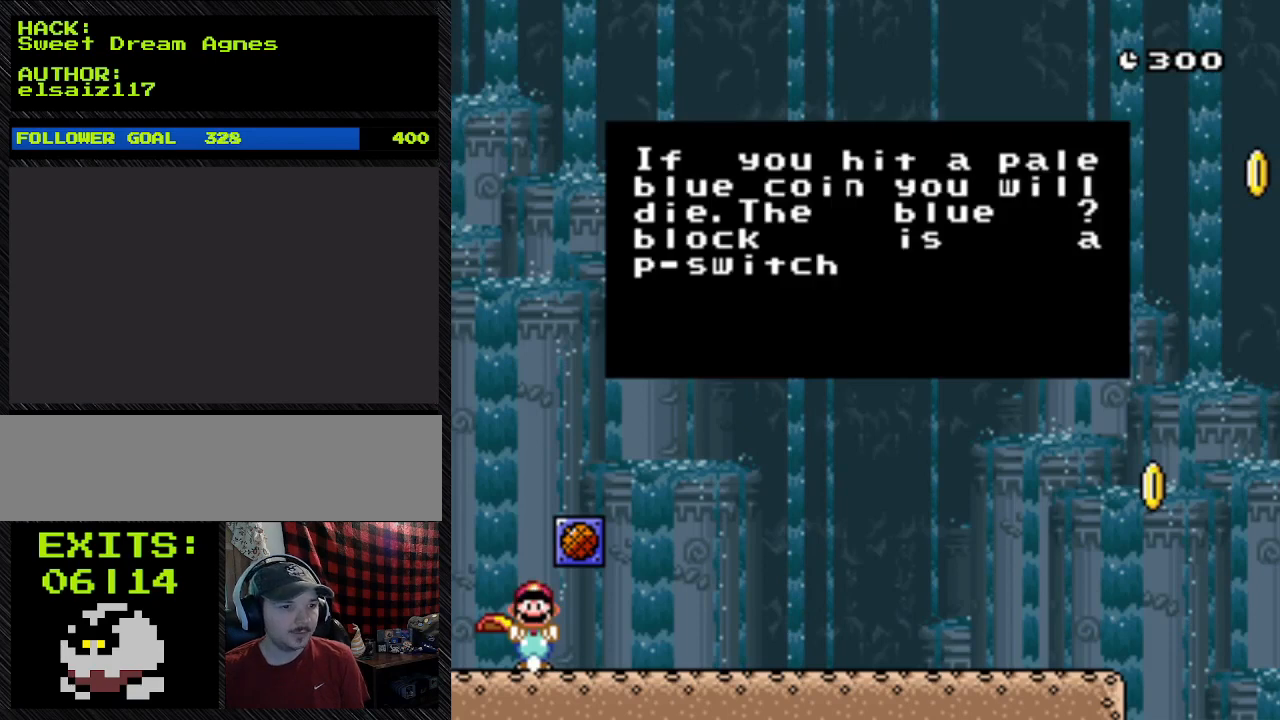
{"buttons": [], "events": []}
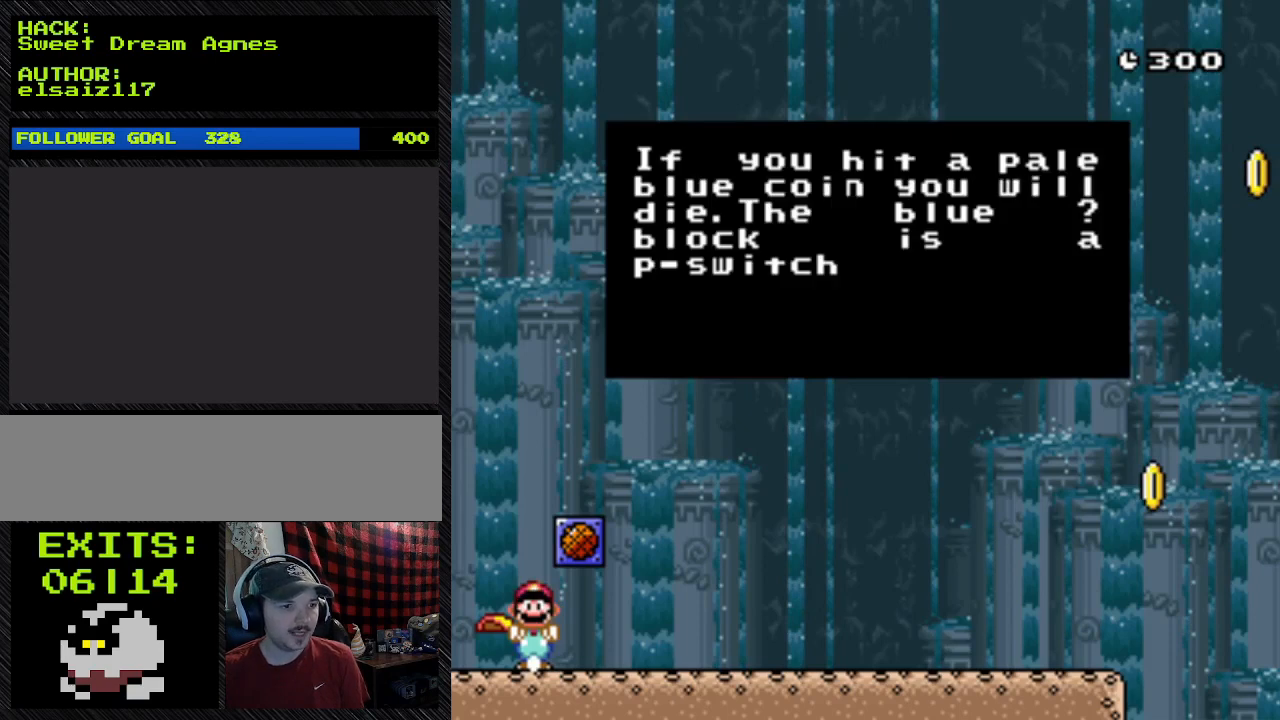
{"buttons": [], "events": []}
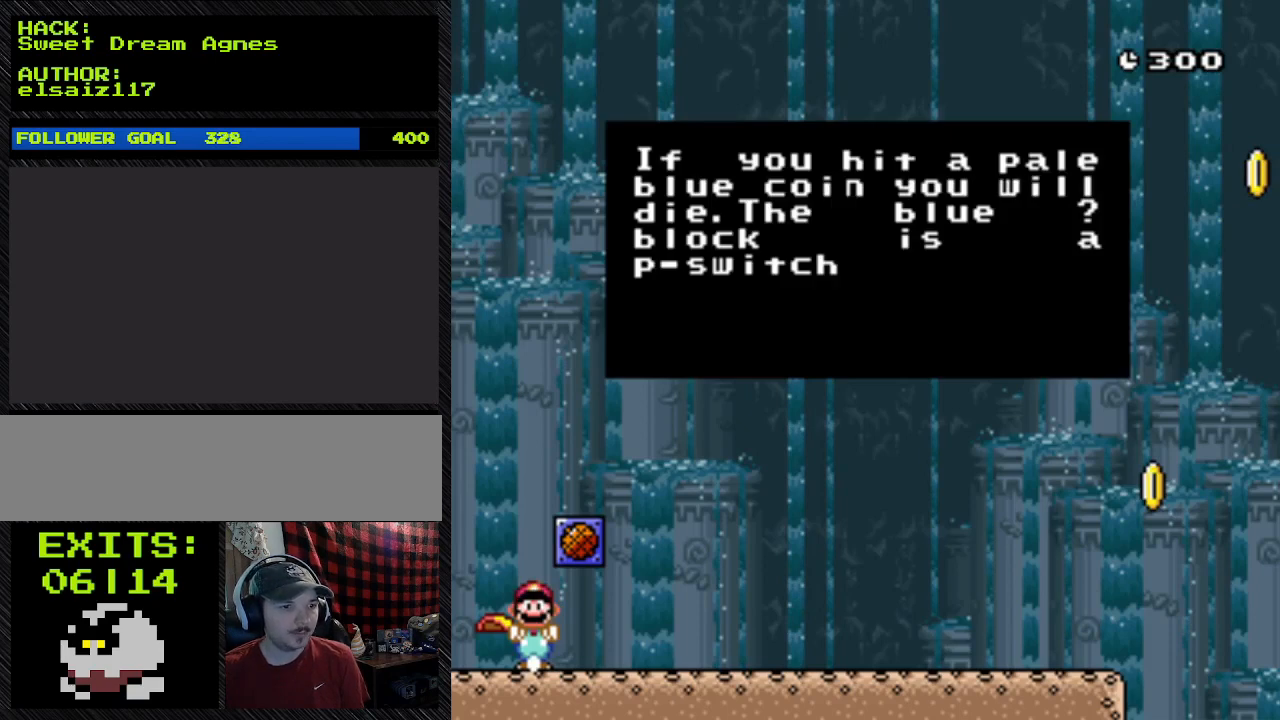
{"buttons": [], "events": []}
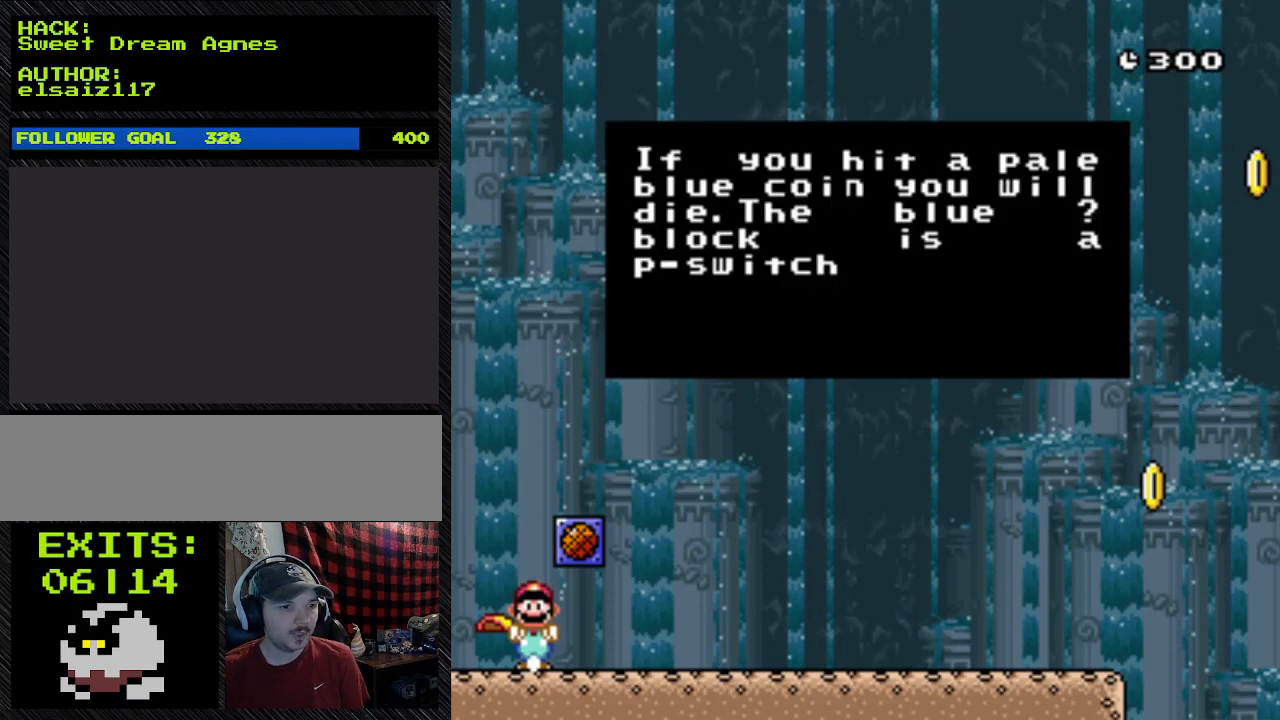
{"buttons": [], "events": []}
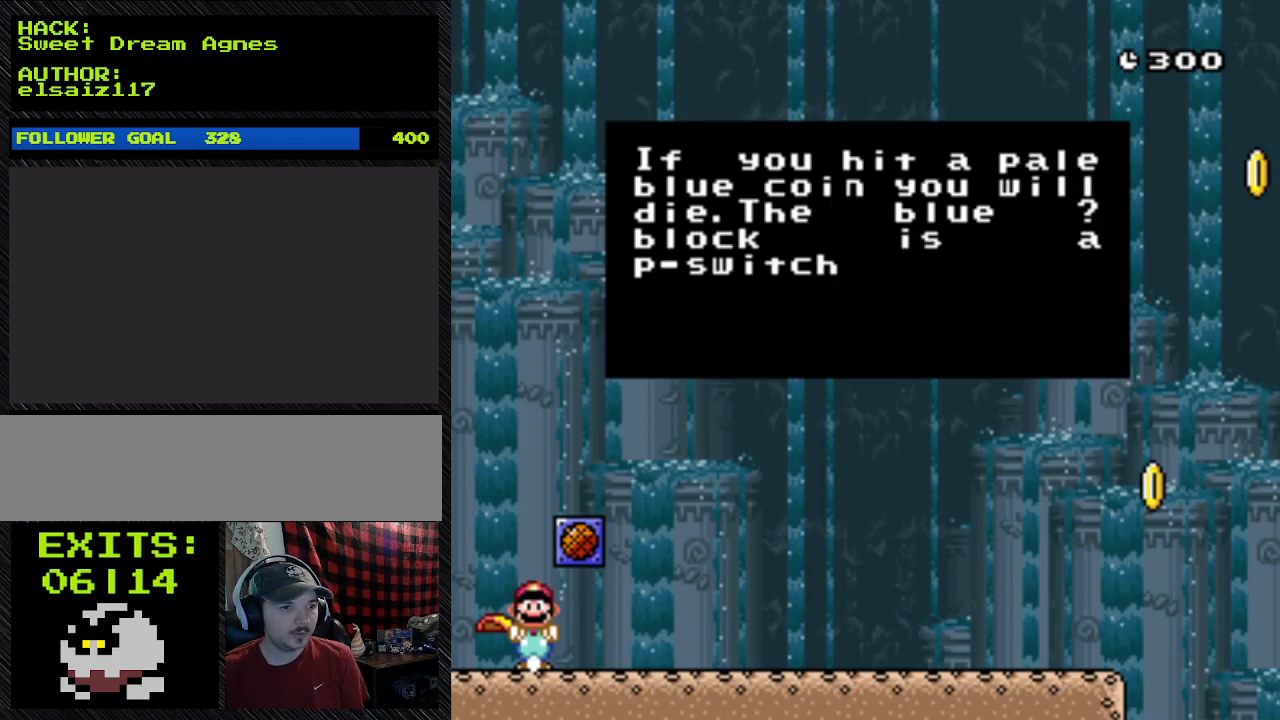
{"buttons": [], "events": []}
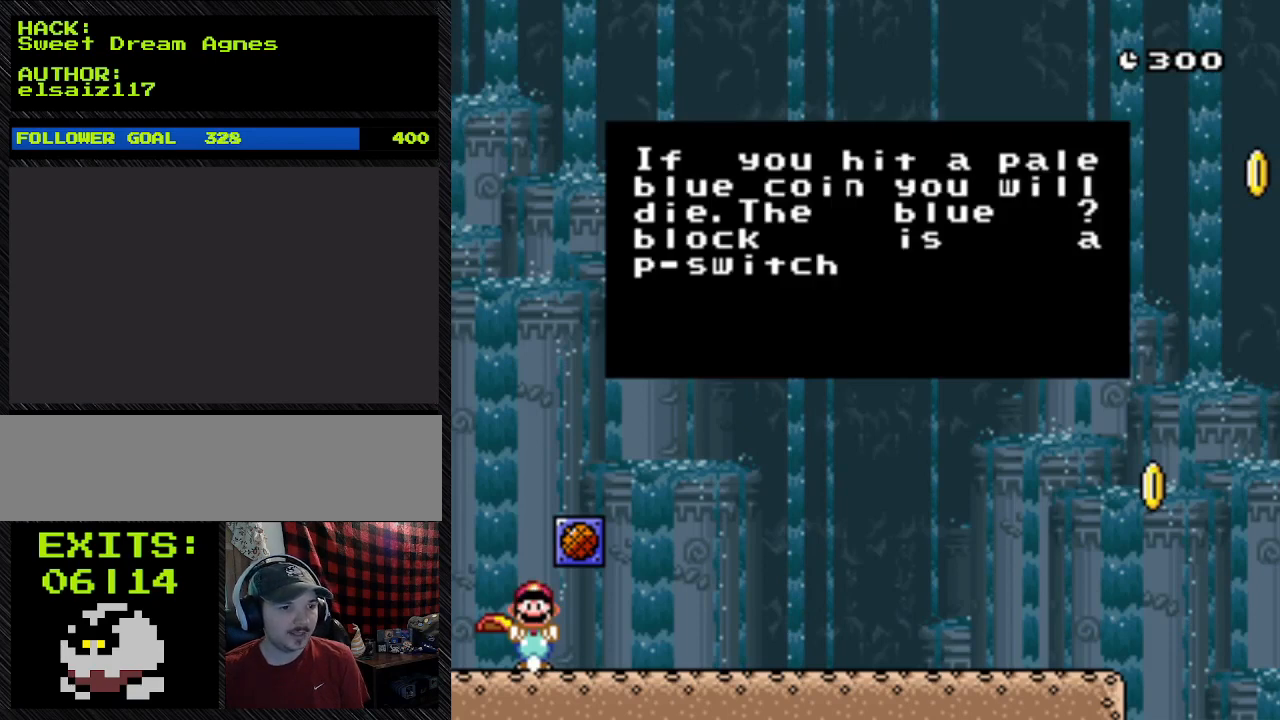
{"buttons": [], "events": []}
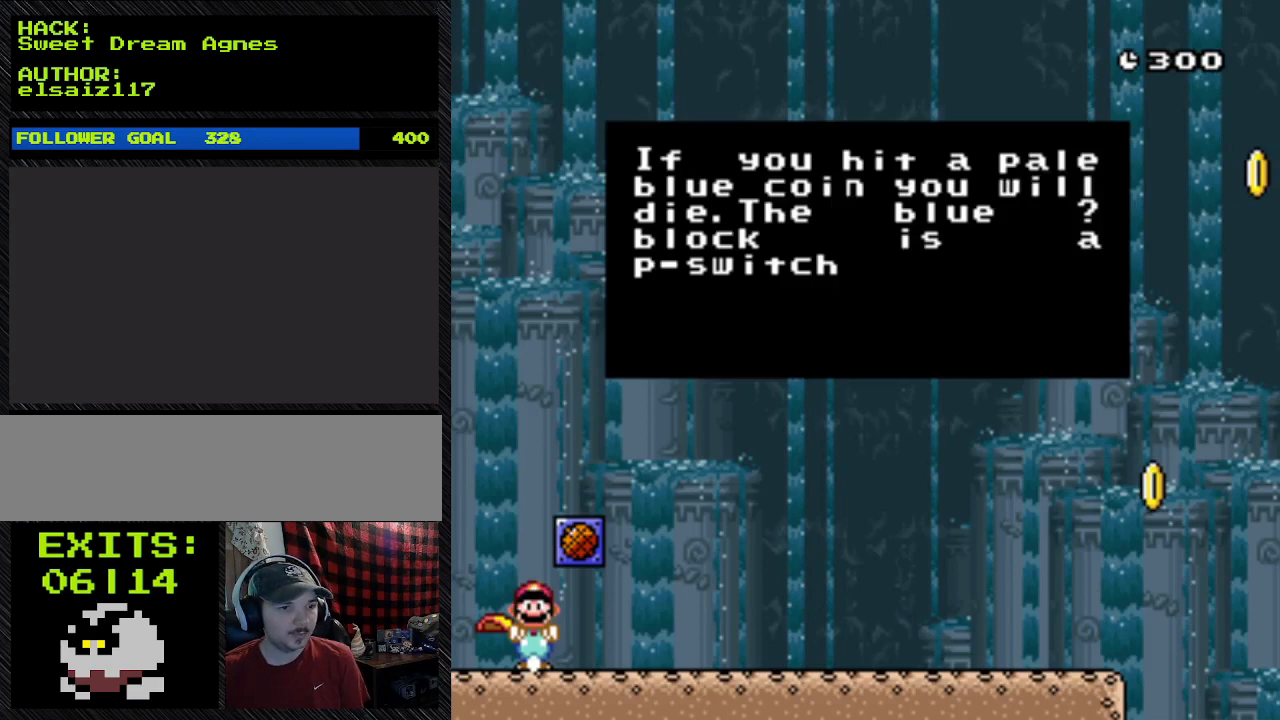
{"buttons": [], "events": []}
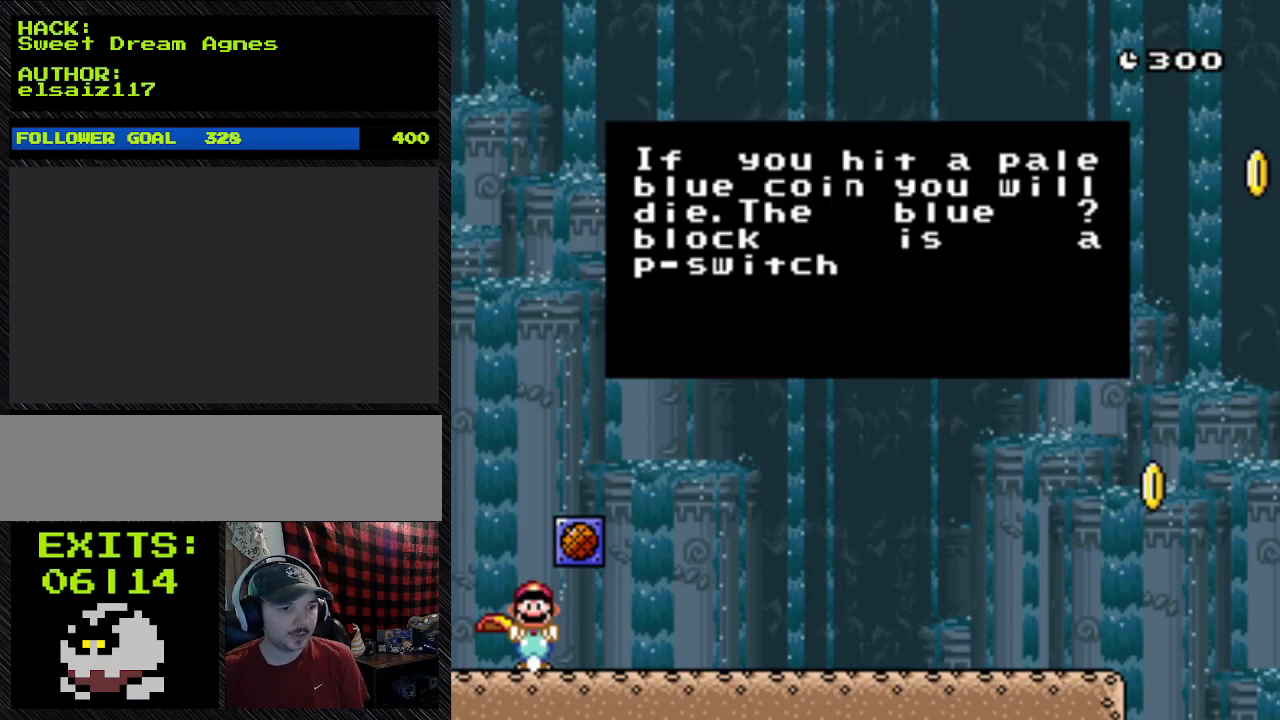
{"buttons": [], "events": []}
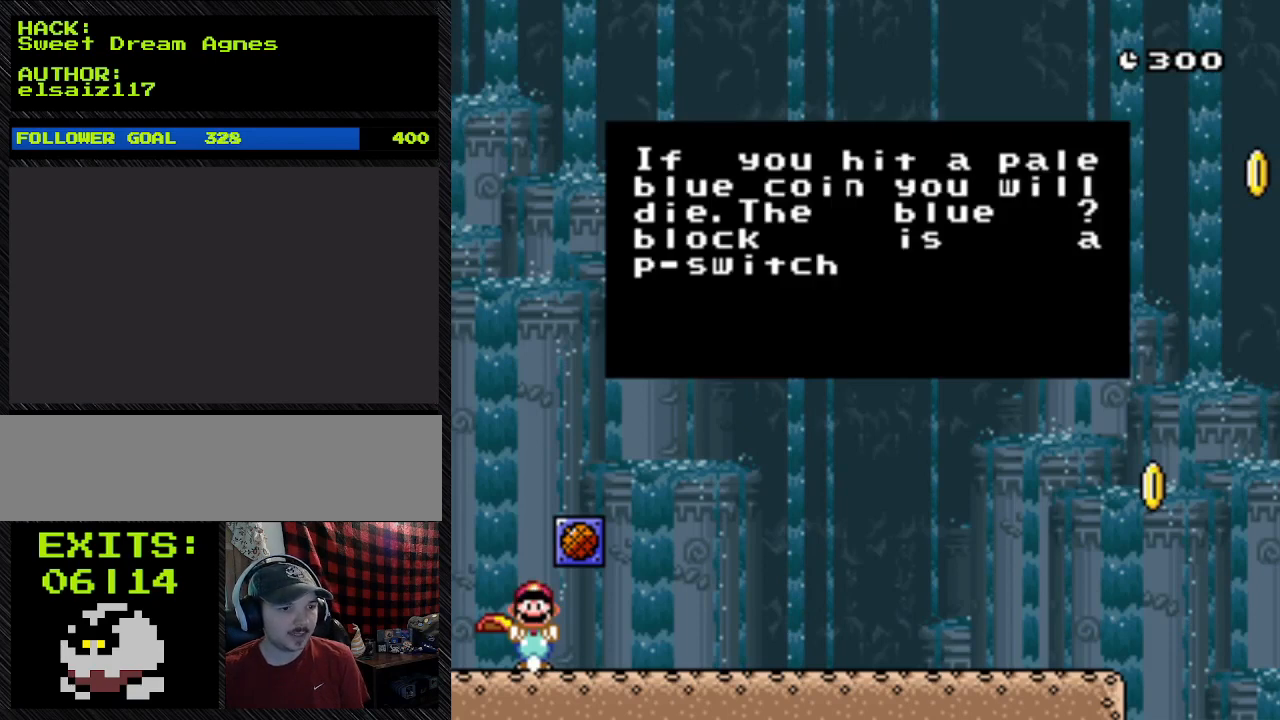
{"buttons": [], "events": []}
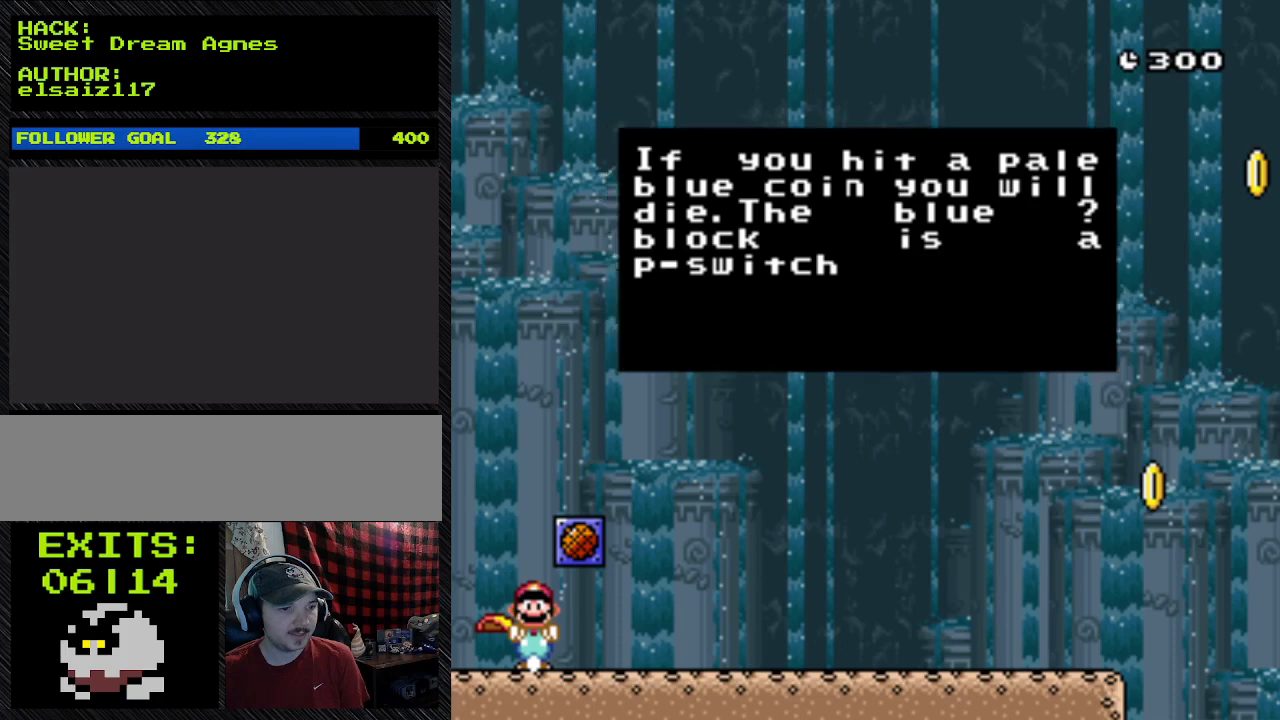
{"buttons": ["A", "DPAD_RIGHT"], "events": [[333, "A", "down"], [333, "DPAD_RIGHT", "down"]]}
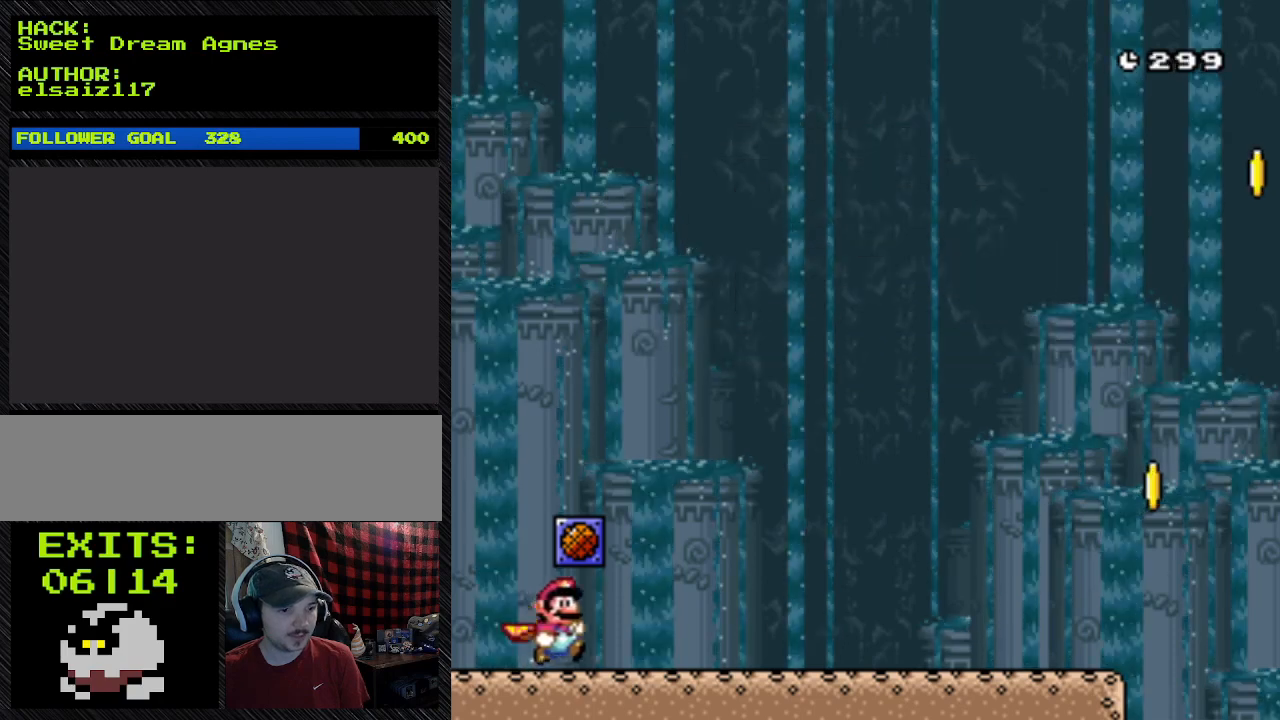
{"buttons": ["Y", "DPAD_RIGHT"], "events": [[233, "A", "up"], [233, "Y", "down"]]}
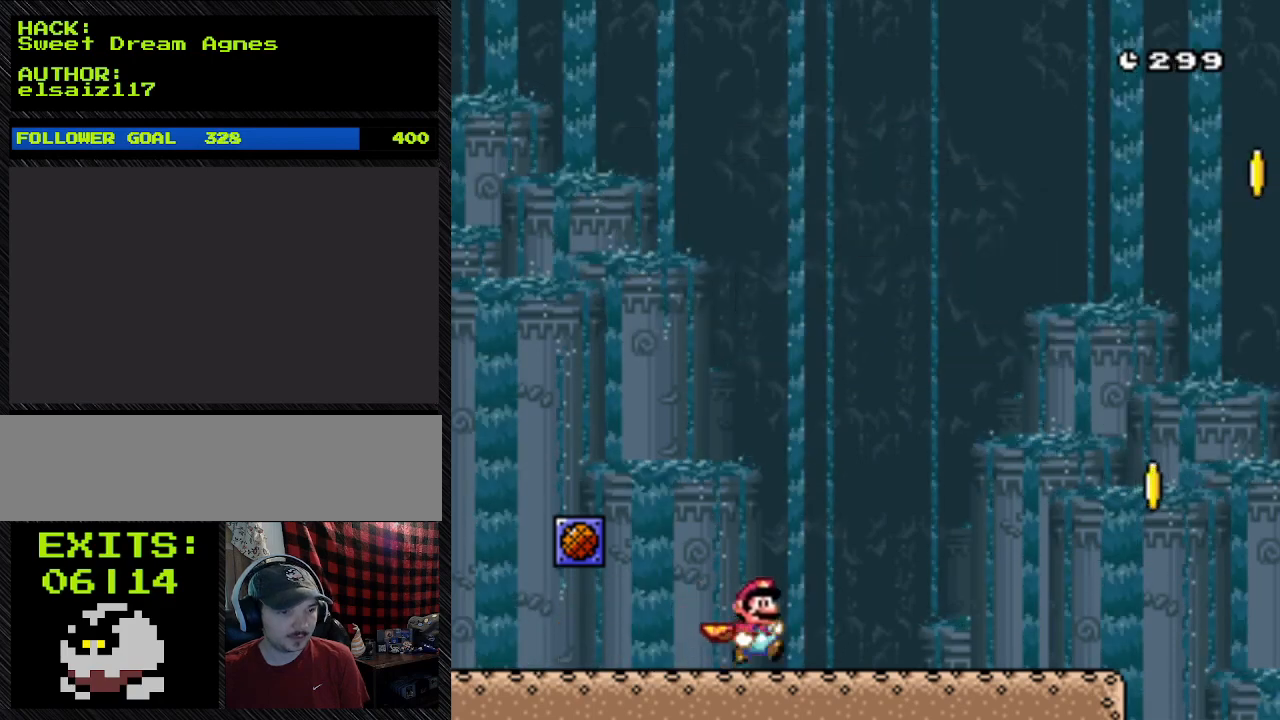
{"buttons": ["Y", "DPAD_RIGHT"], "events": []}